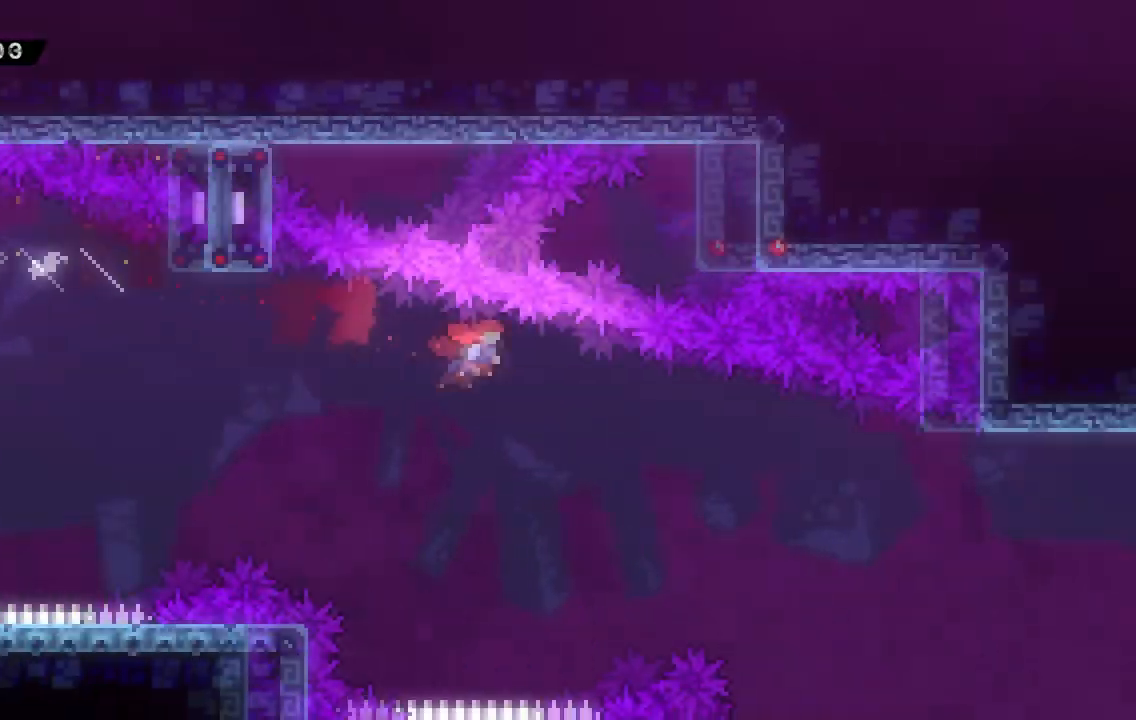
Gameplay with keyboard; each line is a JSON object with the keys held at the frame after it. "events" lists presses ("down") and releases ("up") of "a", "c", "d", "dash", "demo", "escape", "grab", "s", "space", "tab", "w" and "x" between this image and that frame as [ms after this image, input, new state], when the widget could be followed in between. No other keys are recorded. Mouse input is not recorded. Key names are as the overlay labels them; some are game actions (e.g. jump) rather than physical keys.
{"keys": ["d"], "events": [[17, "dash", "down"], [150, "dash", "up"], [451, "grab", "up"], [451, "s", "up"]]}
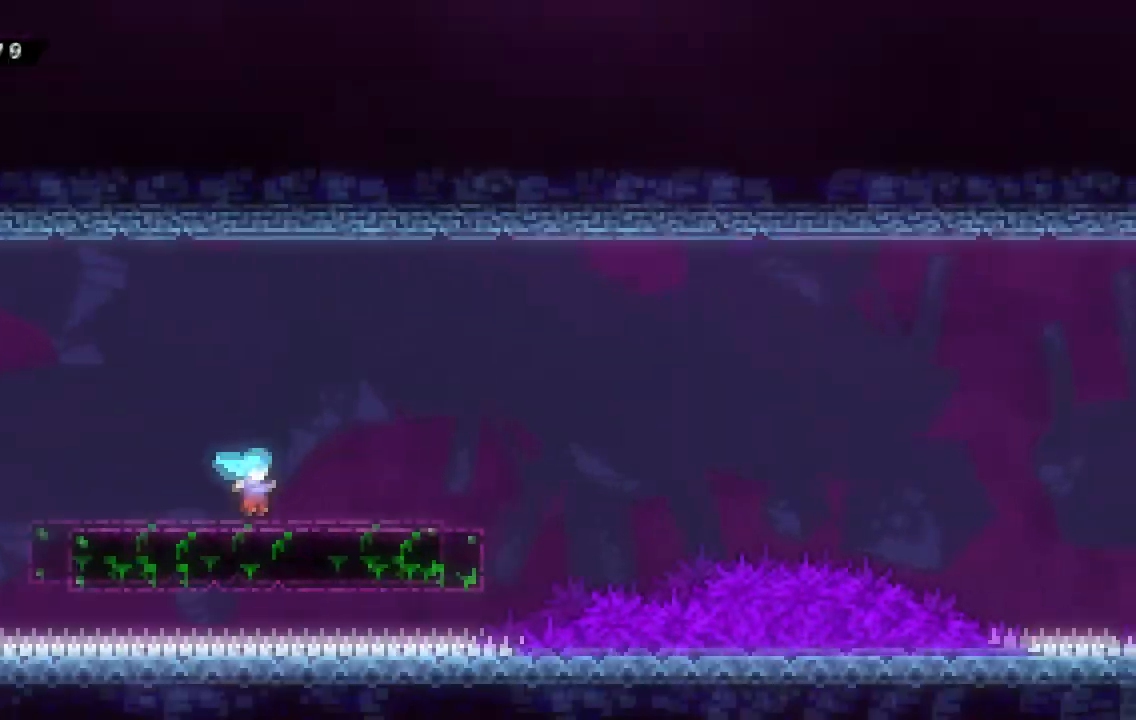
{"keys": ["d", "space"], "events": [[67, "space", "down"]]}
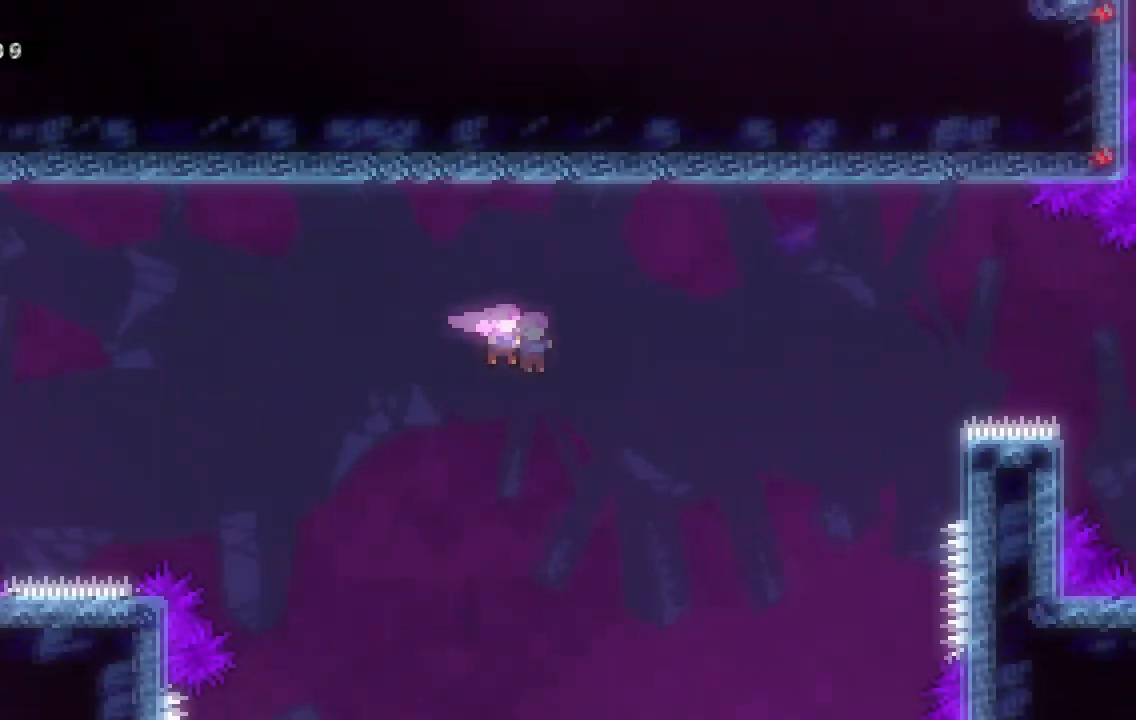
{"keys": ["grab"], "events": [[267, "grab", "down"], [417, "space", "up"], [467, "d", "up"]]}
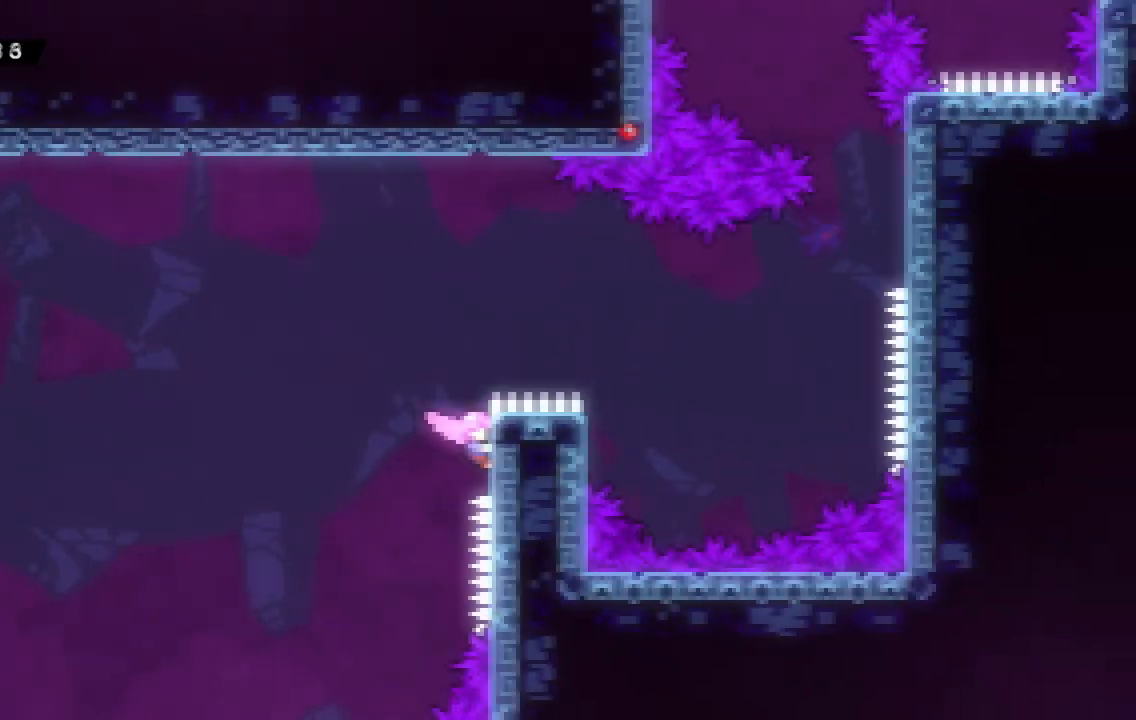
{"keys": ["grab", "w"], "events": [[383, "w", "down"]]}
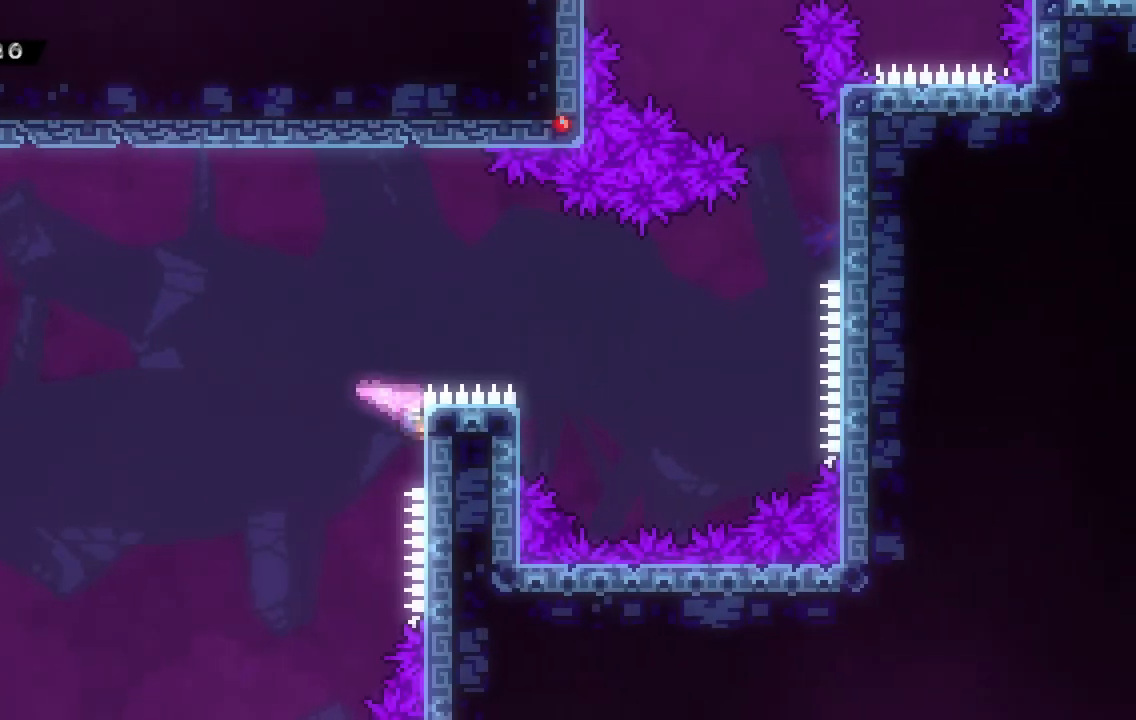
{"keys": ["d", "space"], "events": [[217, "d", "down"], [217, "w", "up"], [267, "space", "down"], [451, "grab", "up"]]}
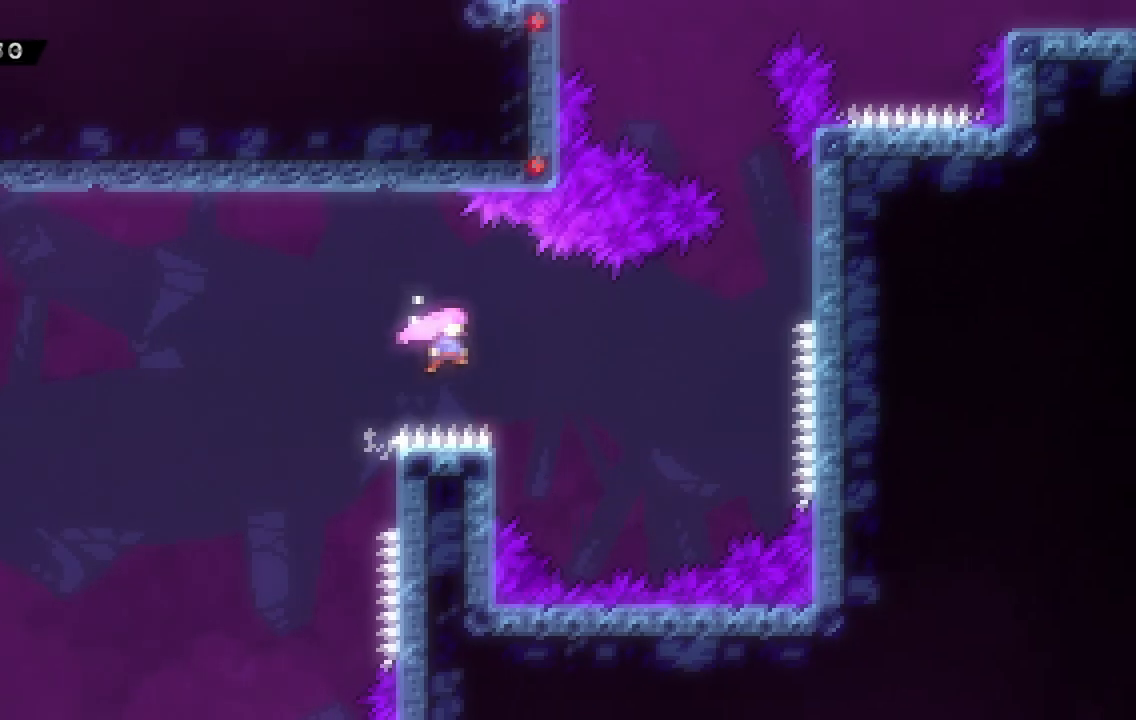
{"keys": ["a", "grab", "w"], "events": [[133, "a", "down"], [183, "d", "up"], [183, "space", "up"], [233, "grab", "down"], [283, "w", "down"]]}
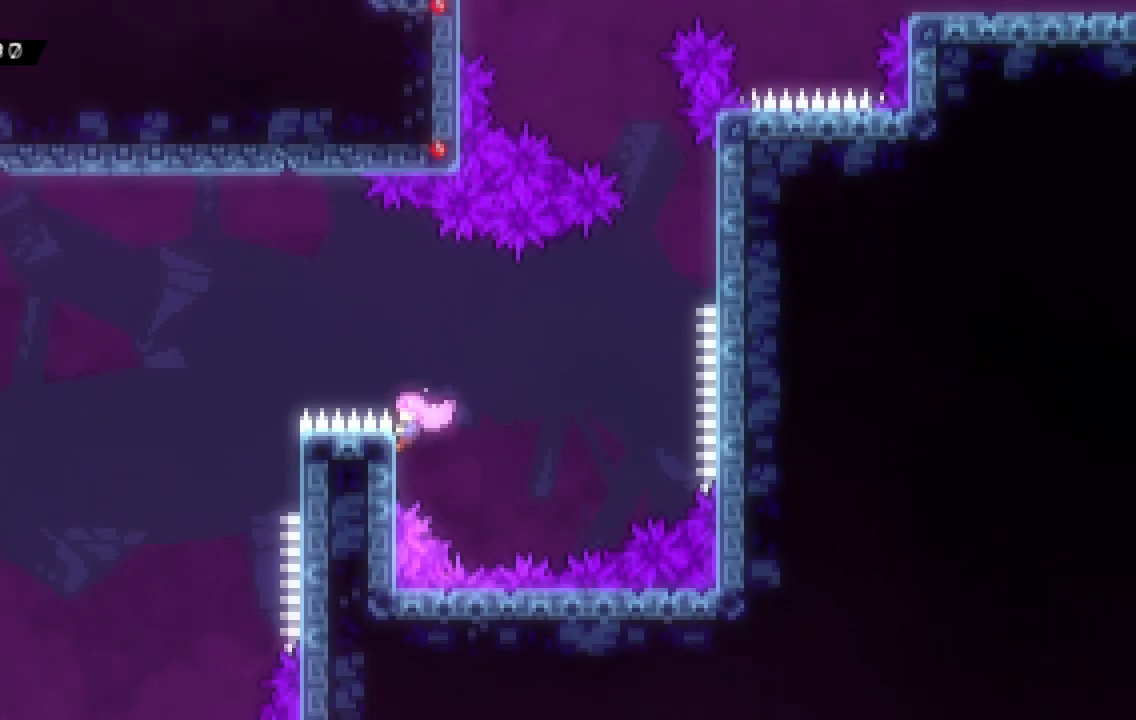
{"keys": ["d", "grab"], "events": [[100, "w", "up"], [150, "a", "up"], [284, "d", "down"], [334, "space", "down"], [434, "space", "up"]]}
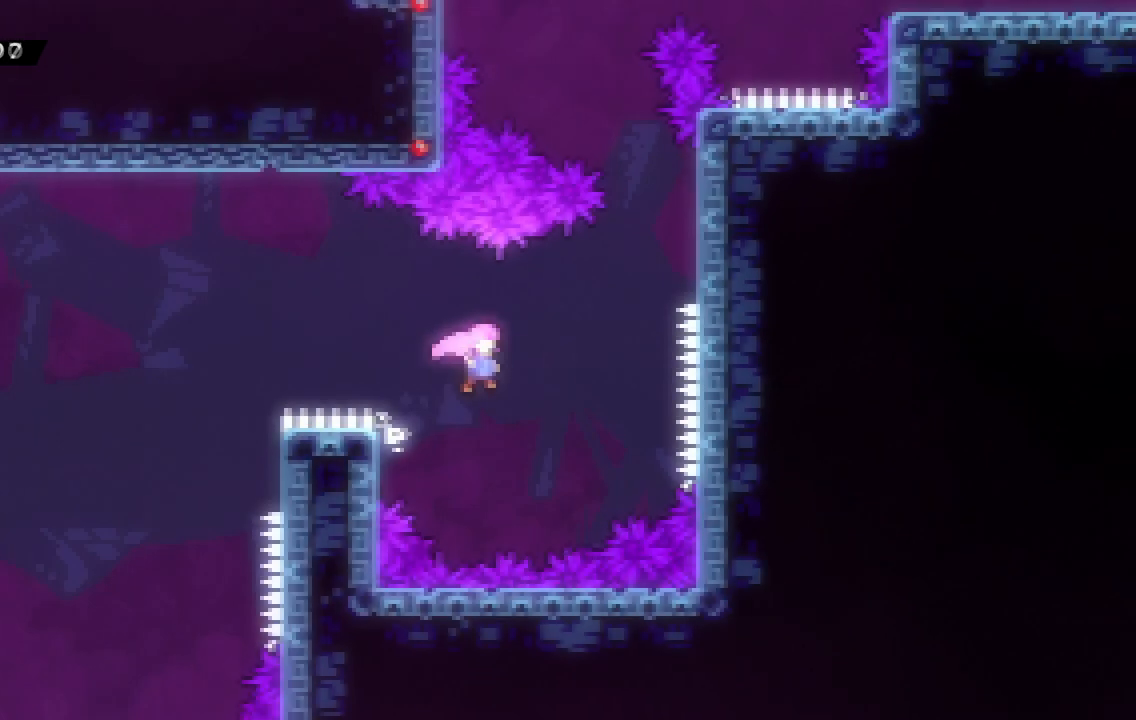
{"keys": ["d", "grab", "w"], "events": [[67, "w", "down"], [167, "dash", "down"], [350, "dash", "up"]]}
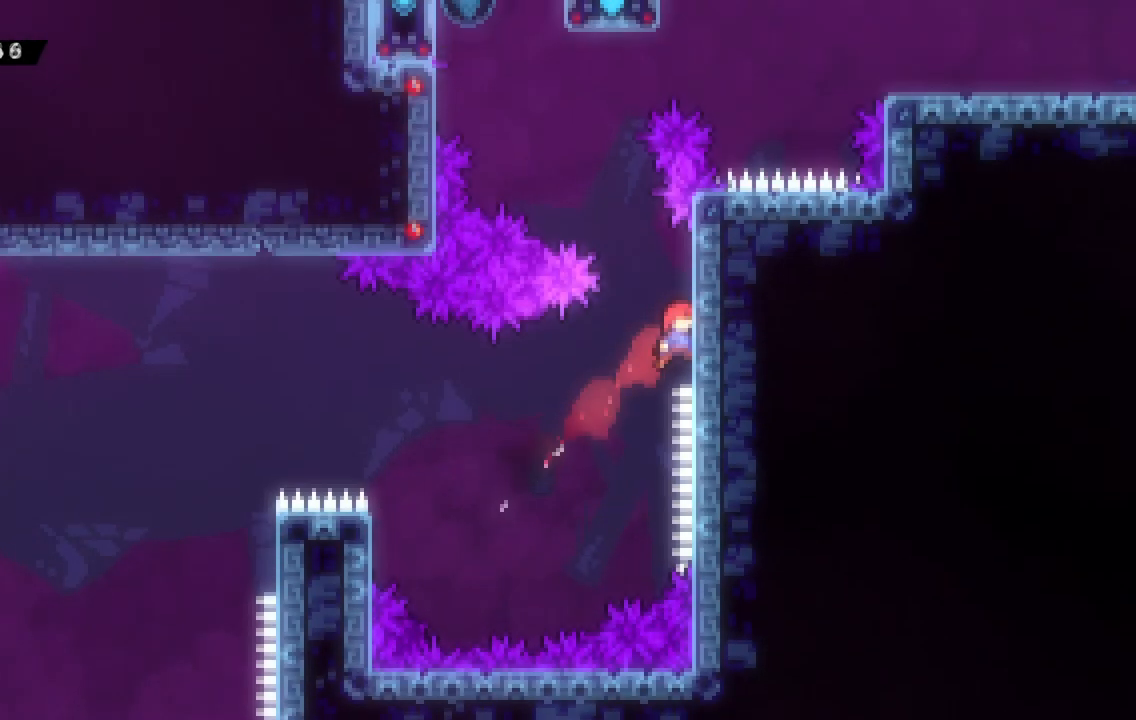
{"keys": ["a", "grab", "space", "w"], "events": [[134, "d", "up"], [467, "space", "down"], [501, "a", "down"]]}
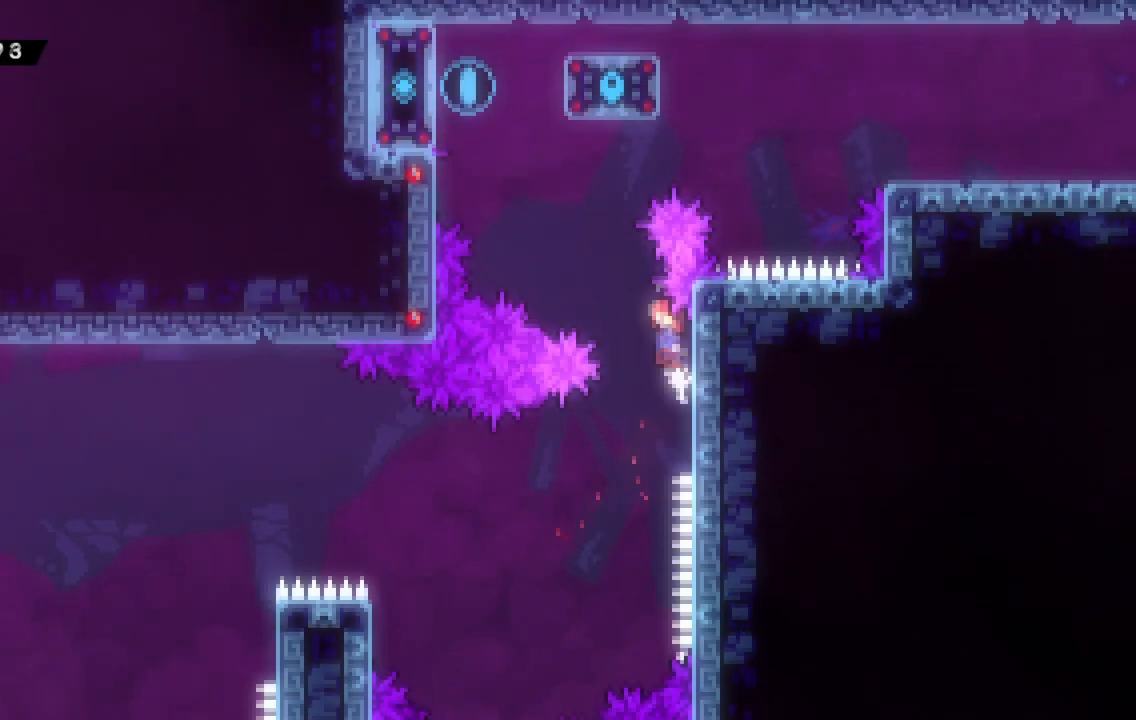
{"keys": ["a", "grab", "space", "w"], "events": [[250, "dash", "down"], [434, "dash", "up"]]}
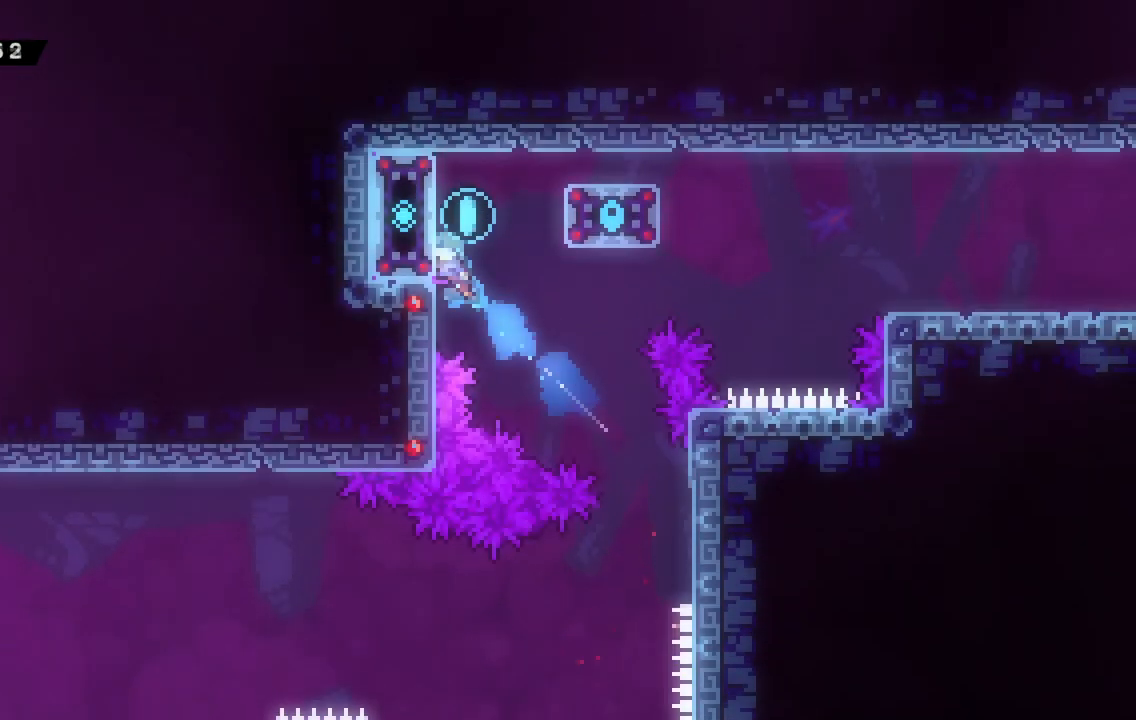
{"keys": ["grab"], "events": [[34, "space", "up"], [301, "a", "up"], [301, "w", "up"]]}
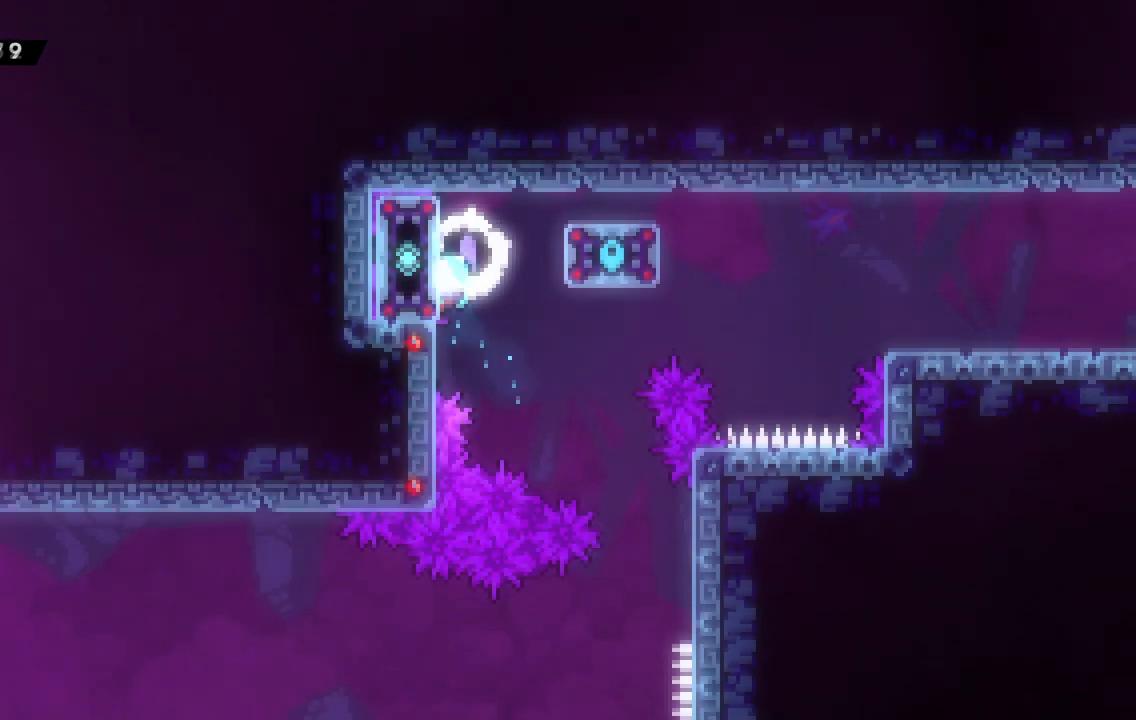
{"keys": ["grab"], "events": [[50, "s", "down"], [133, "s", "up"], [367, "s", "down"], [417, "s", "up"]]}
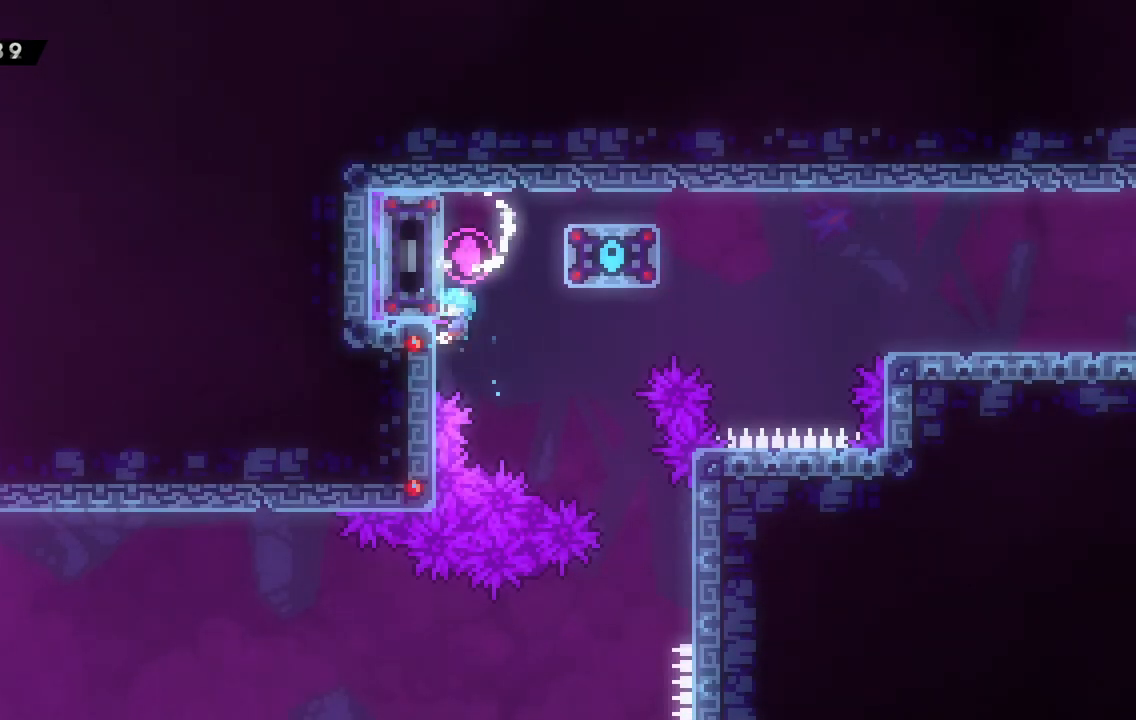
{"keys": ["grab"], "events": []}
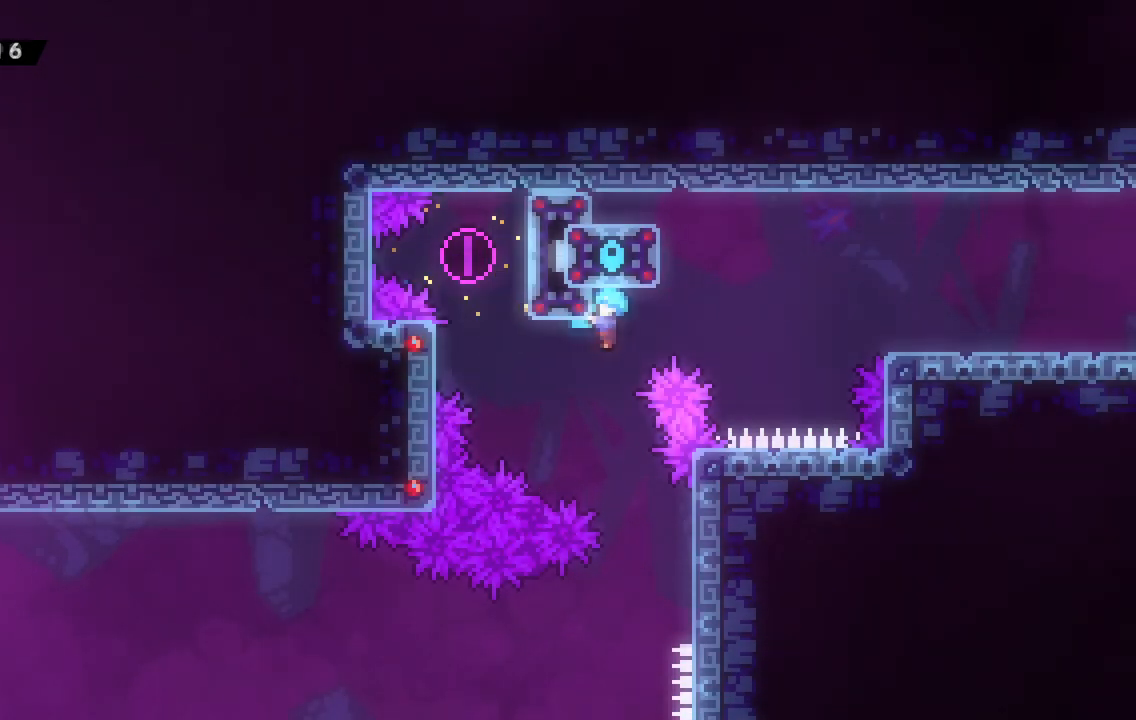
{"keys": ["d", "grab"], "events": [[16, "d", "down"]]}
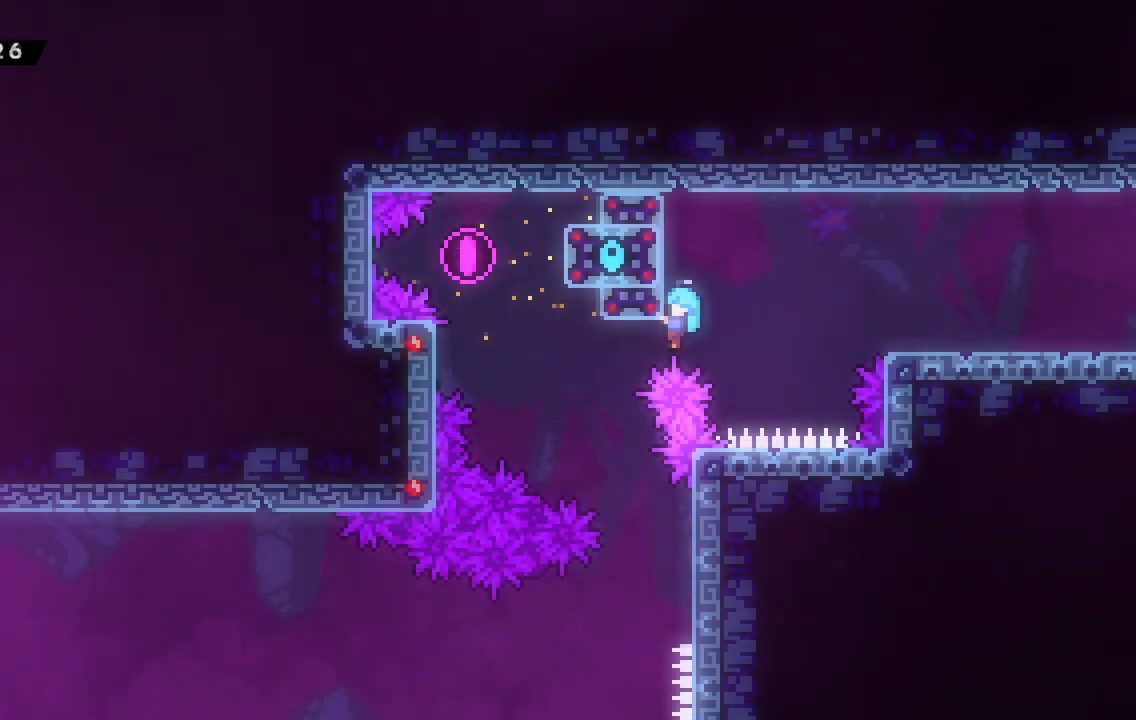
{"keys": ["d"], "events": [[84, "space", "down"], [367, "grab", "up"], [467, "space", "up"]]}
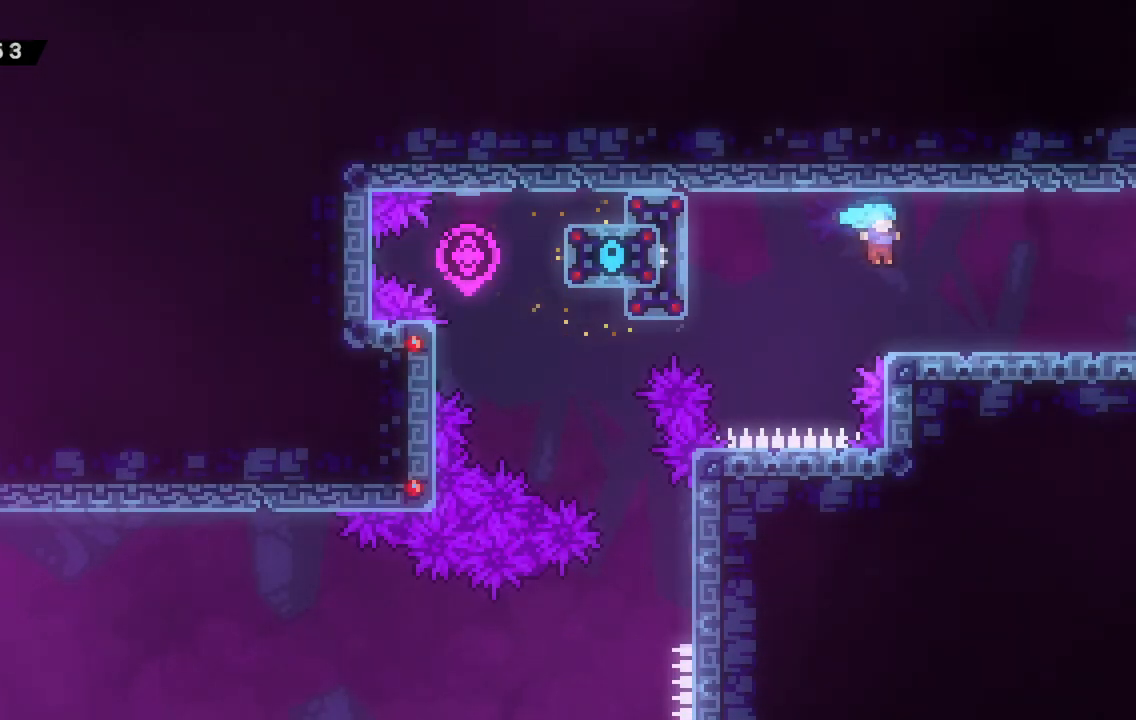
{"keys": ["d"], "events": [[150, "d", "up"], [383, "d", "down"]]}
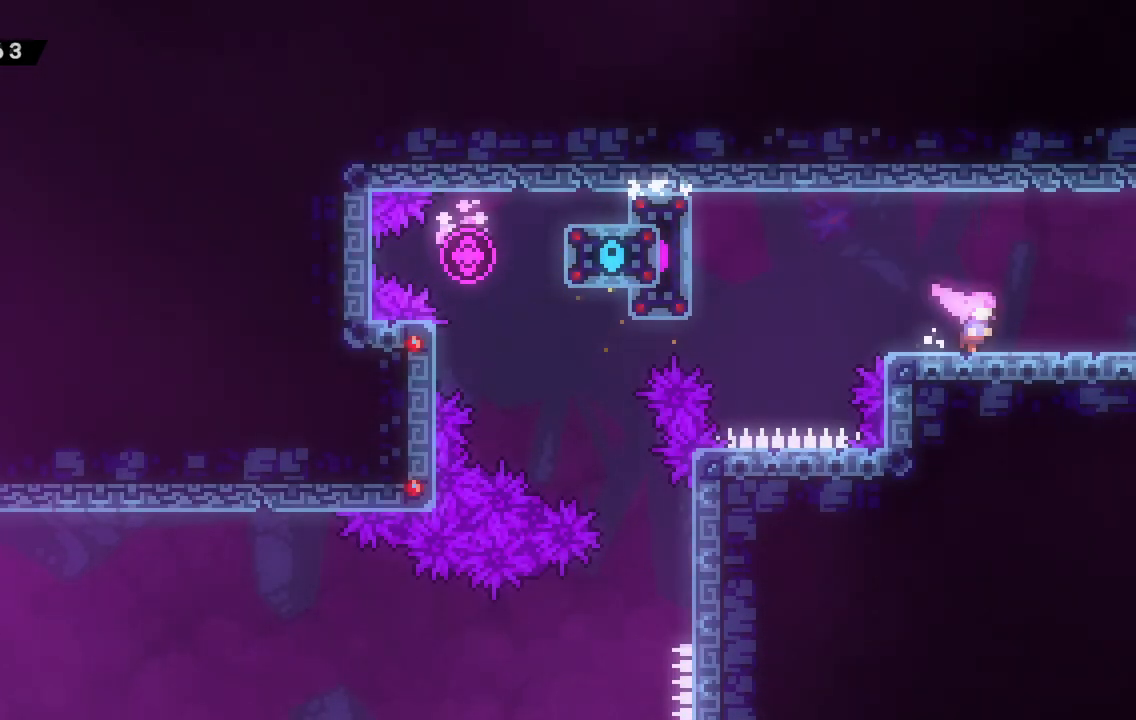
{"keys": ["a"], "events": [[451, "a", "down"], [484, "d", "up"]]}
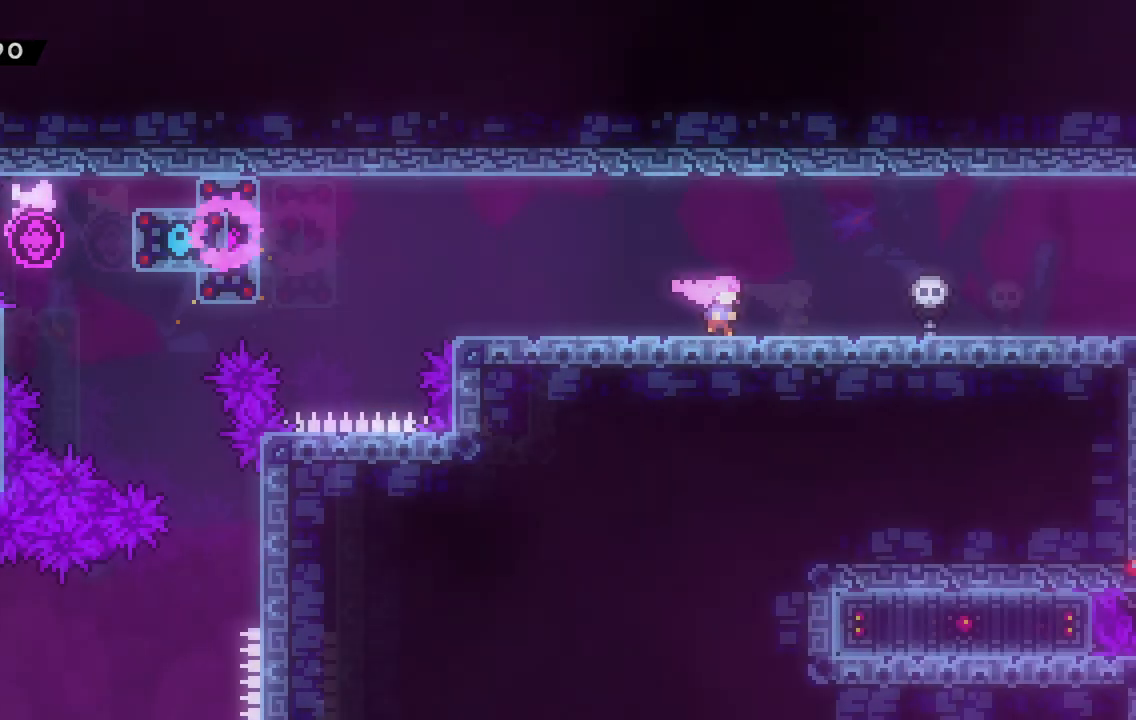
{"keys": ["a"], "events": []}
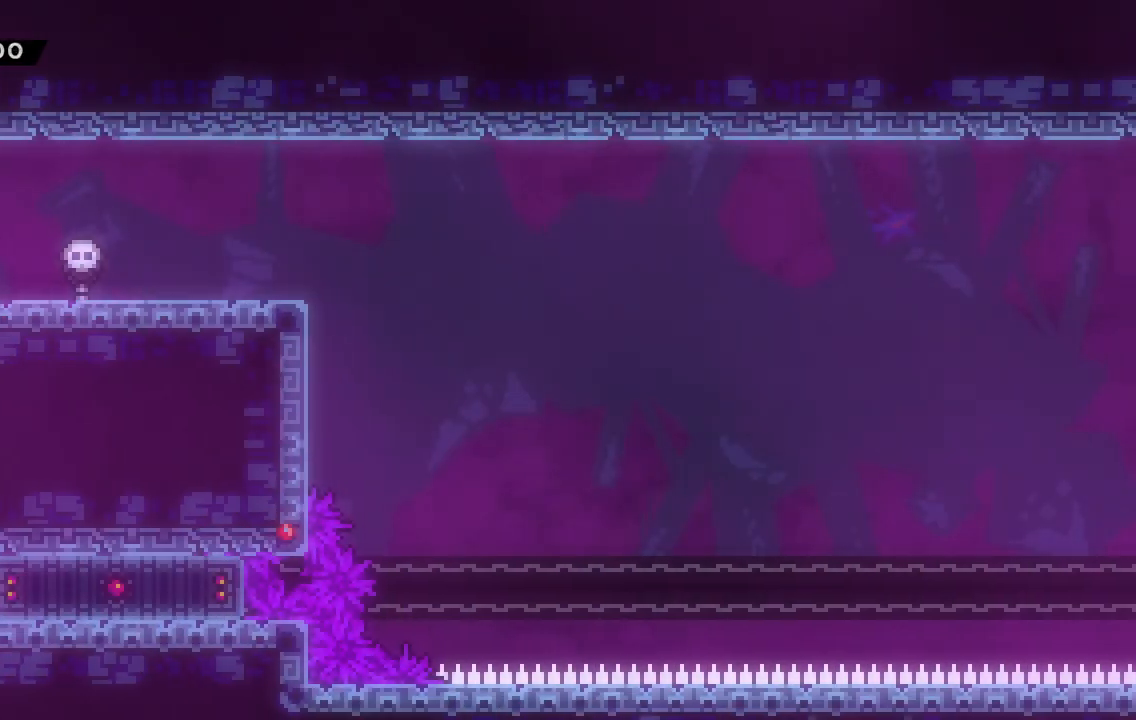
{"keys": ["a"], "events": []}
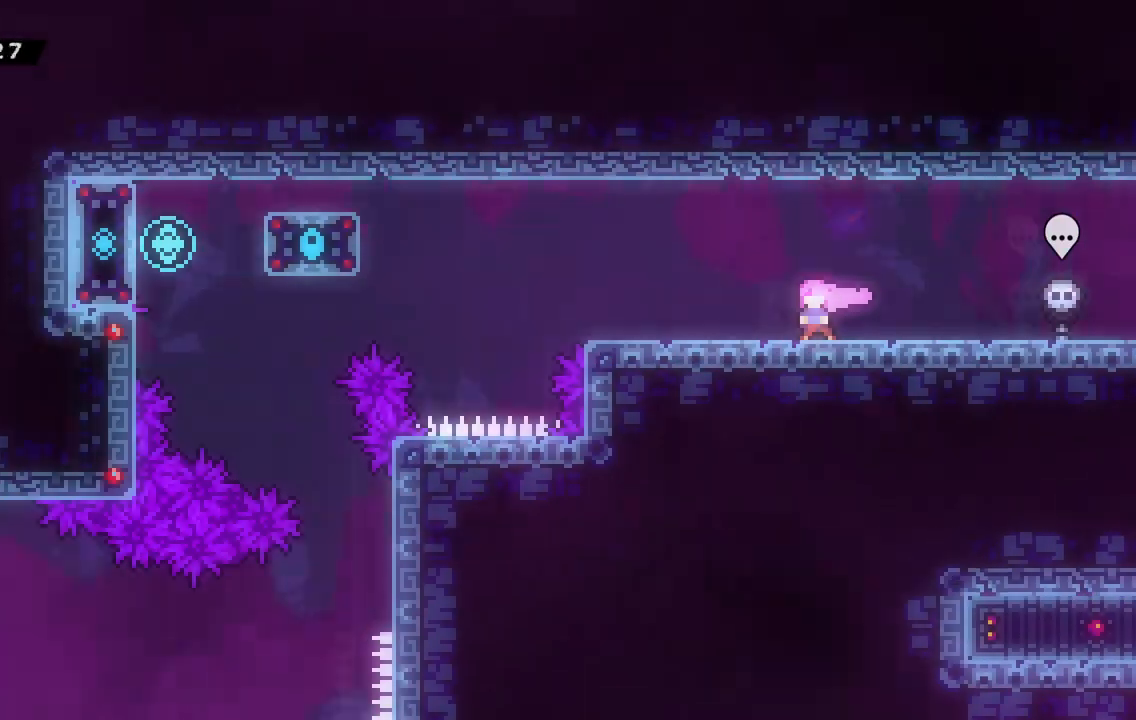
{"keys": ["a"], "events": []}
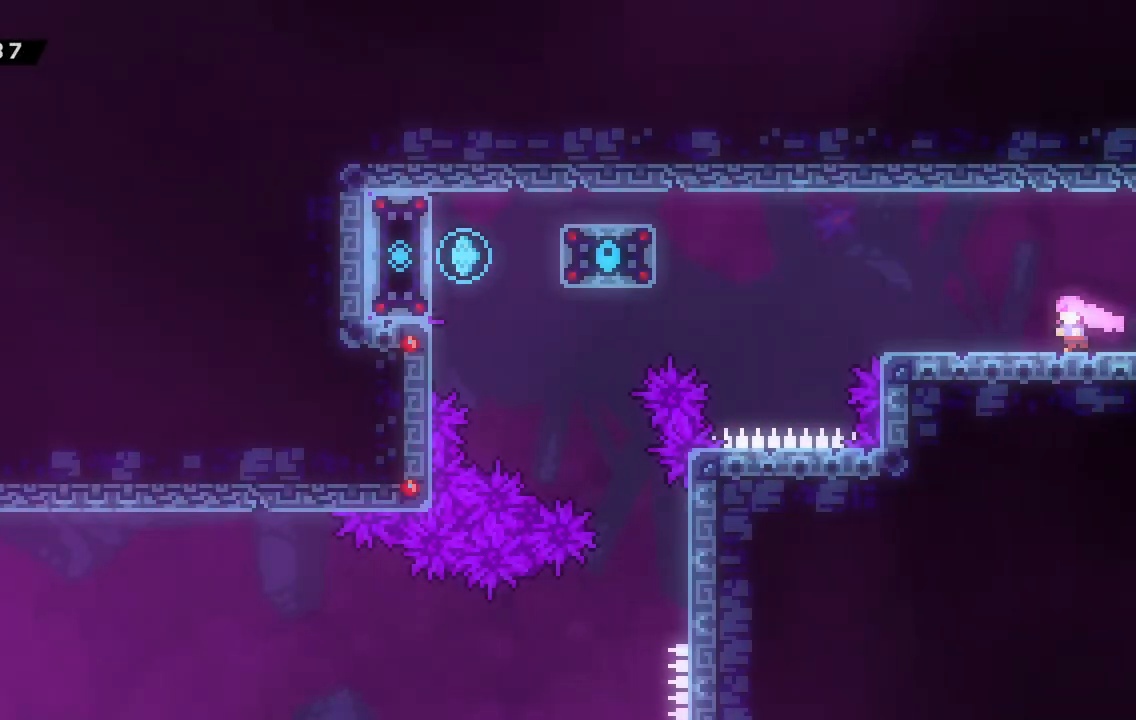
{"keys": ["a"], "events": []}
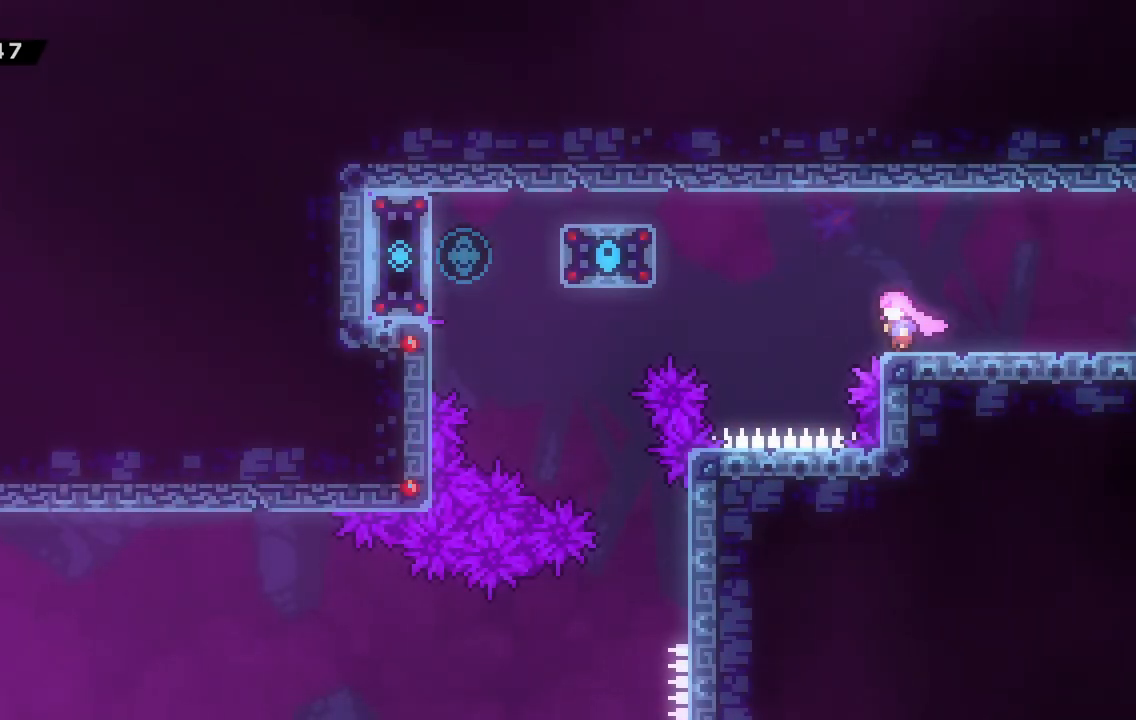
{"keys": ["a", "space", "w"], "events": [[167, "space", "down"], [217, "w", "down"]]}
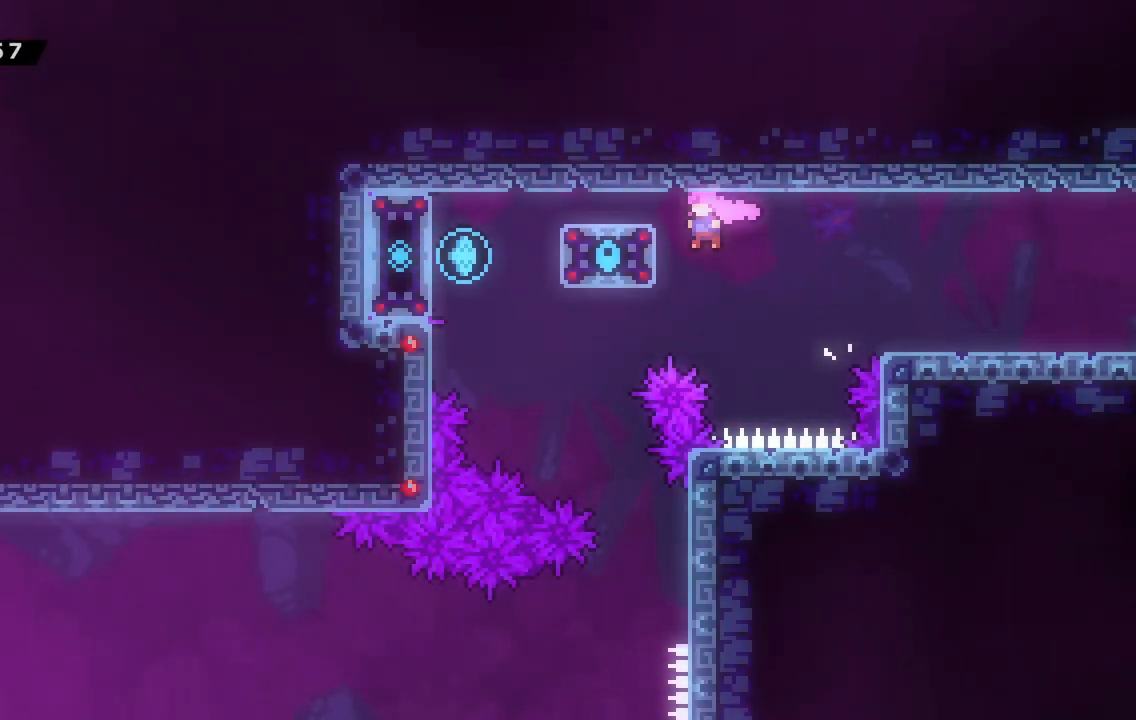
{"keys": ["a", "grab", "w"], "events": [[100, "demo", "down"], [183, "space", "up"], [267, "grab", "down"], [367, "demo", "up"]]}
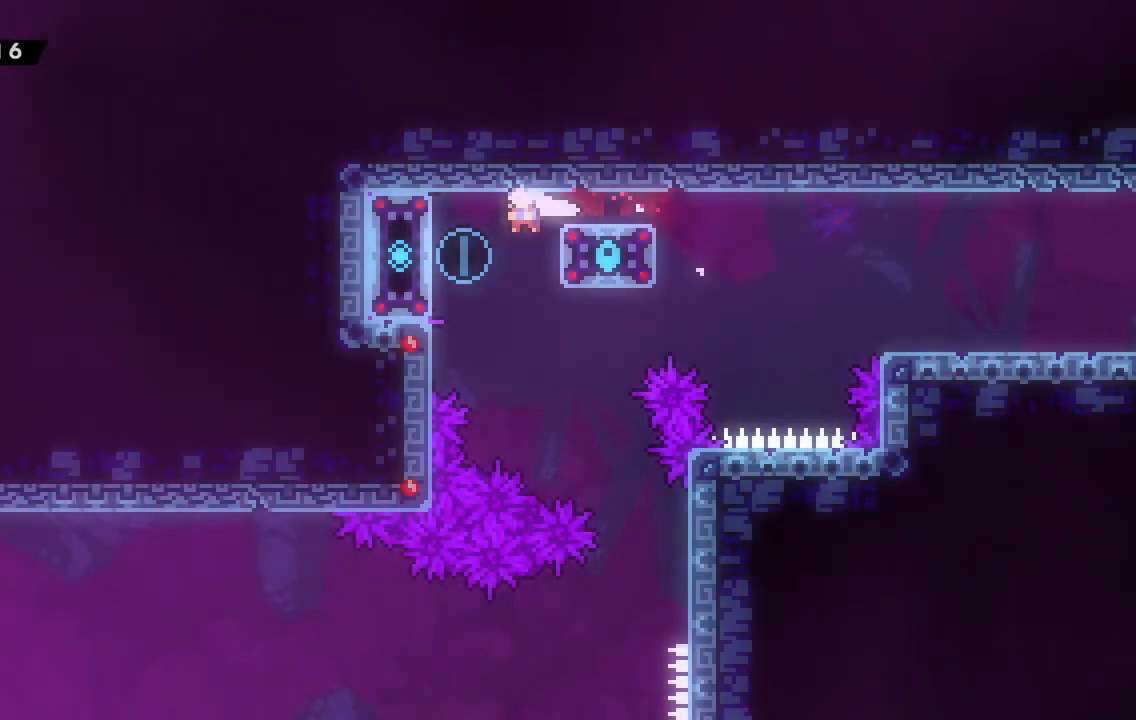
{"keys": ["a", "grab", "w"], "events": [[250, "space", "down"], [484, "space", "up"]]}
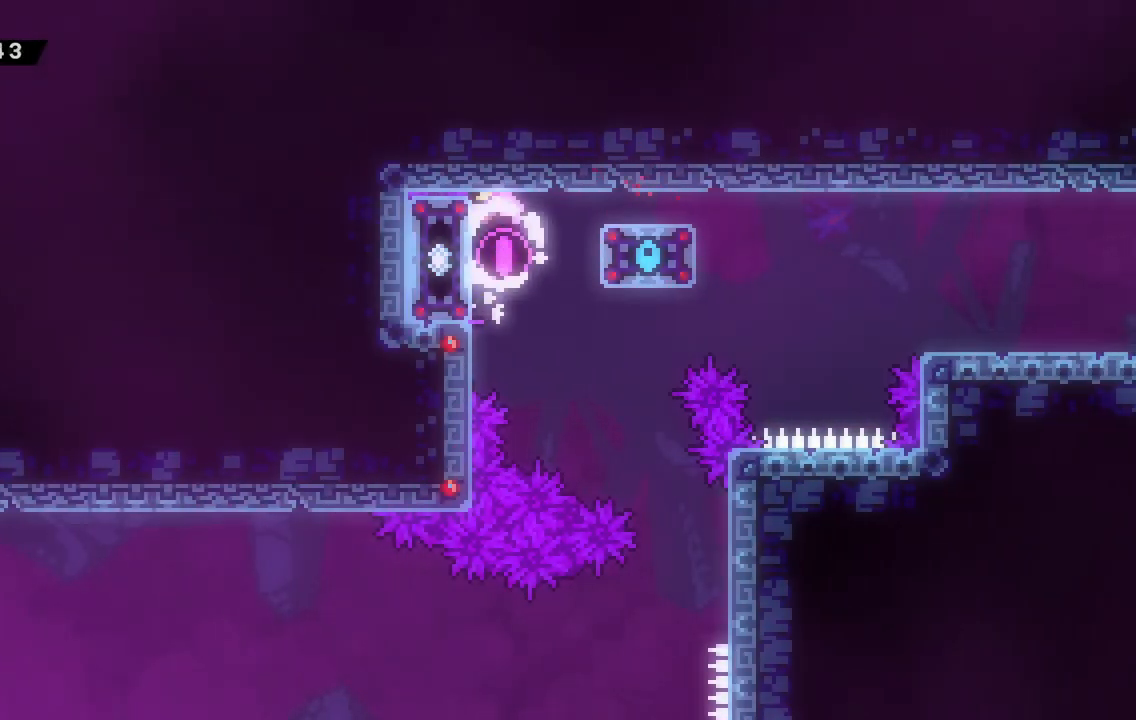
{"keys": ["grab"], "events": [[33, "w", "up"], [66, "a", "up"], [150, "s", "down"], [483, "s", "up"]]}
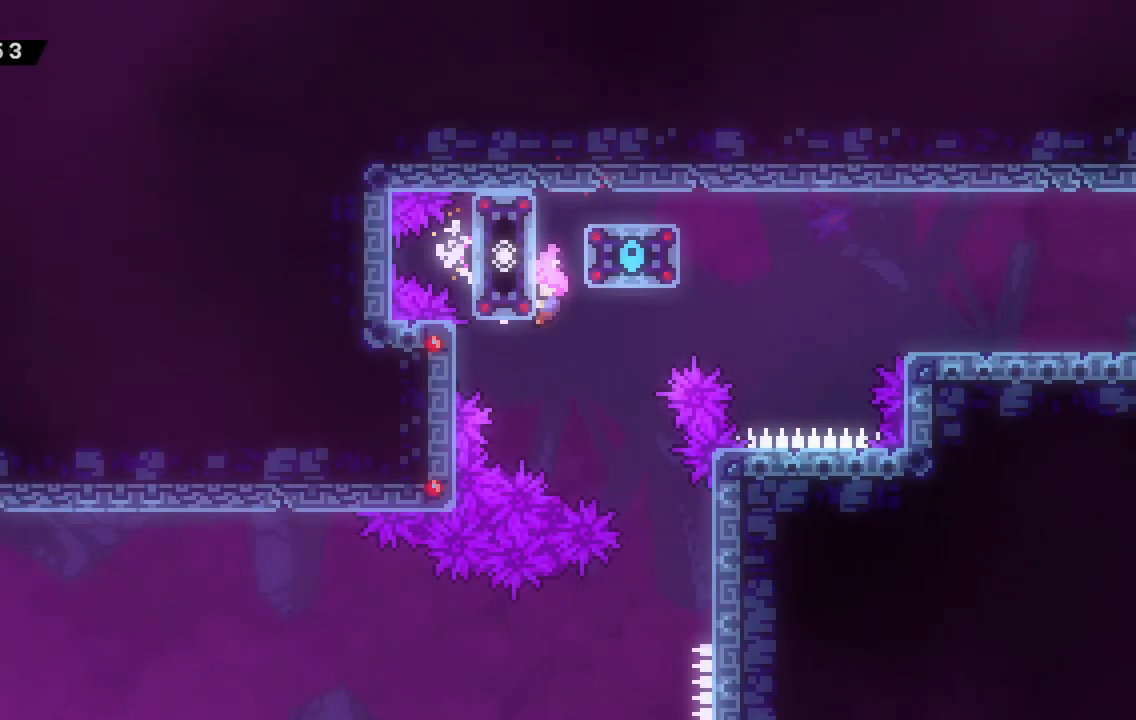
{"keys": ["grab"], "events": []}
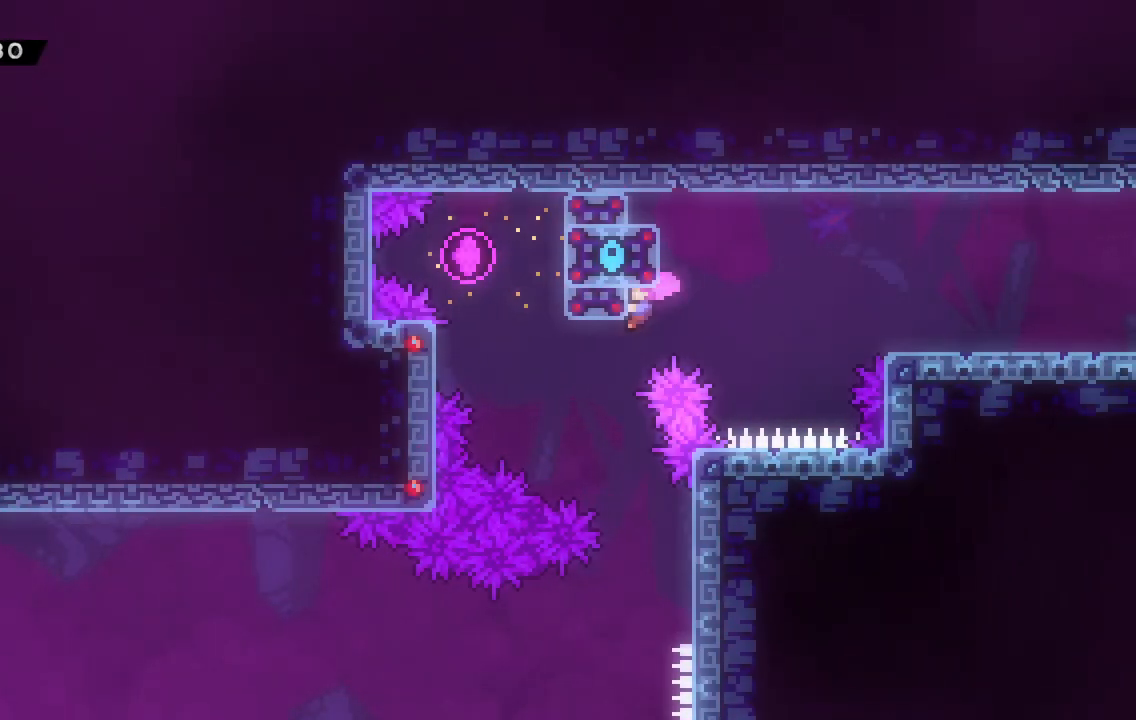
{"keys": ["grab"], "events": []}
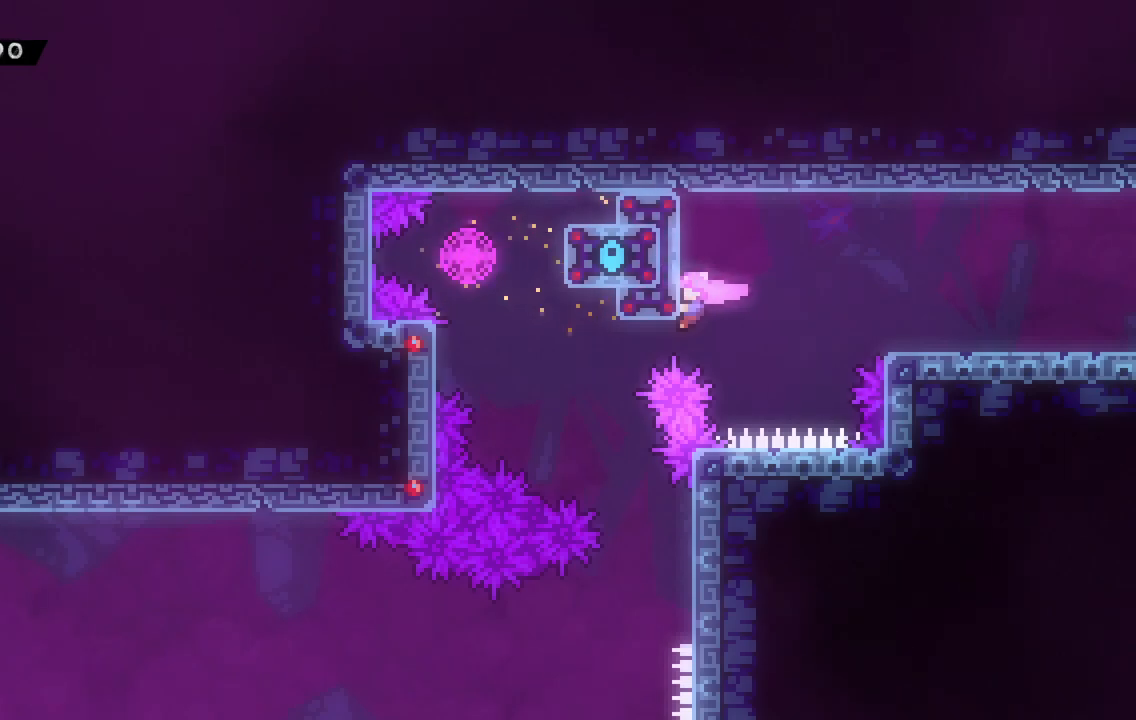
{"keys": ["grab"], "events": []}
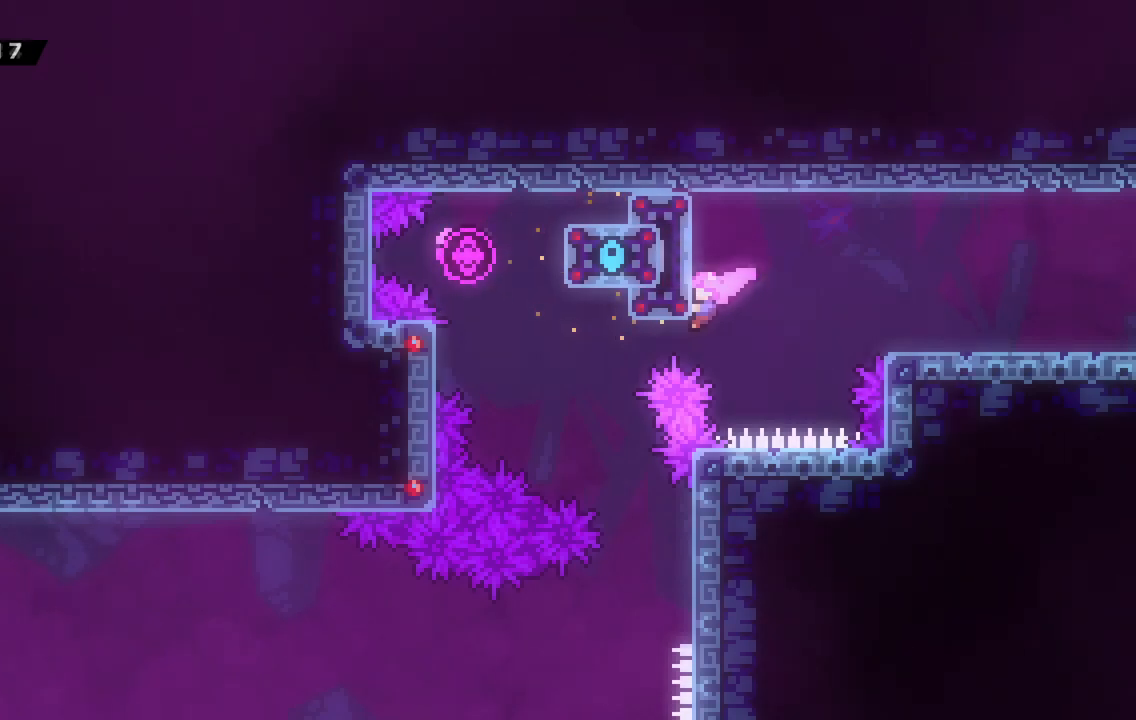
{"keys": ["a", "grab"], "events": [[166, "a", "down"]]}
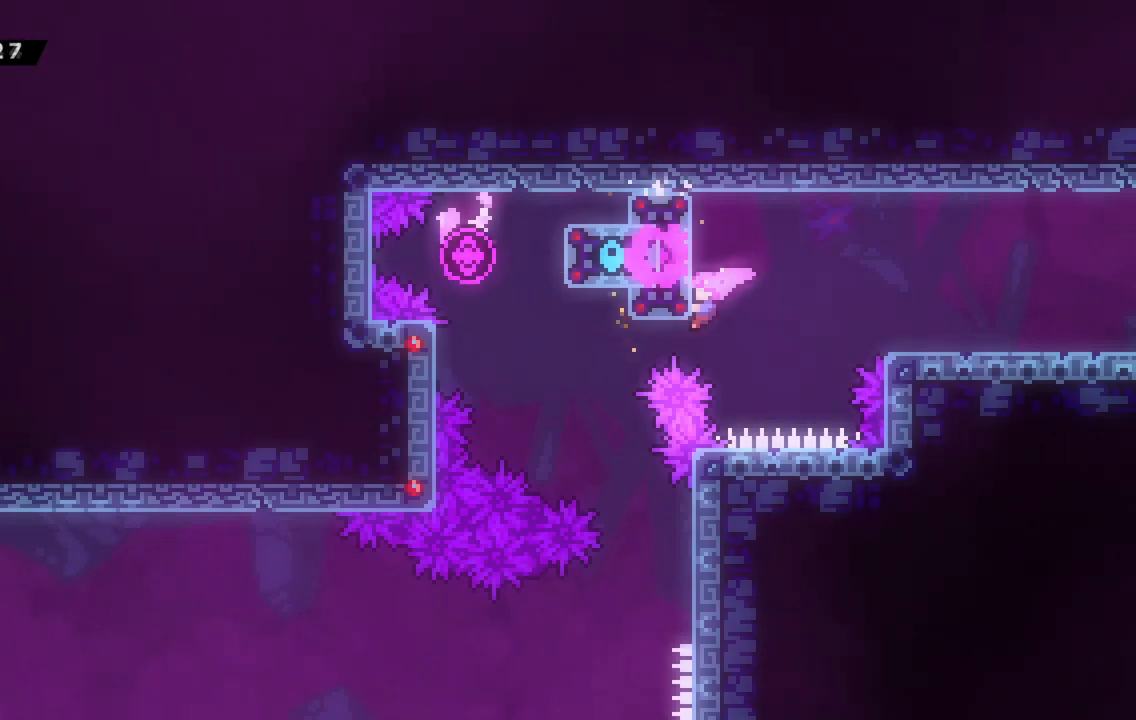
{"keys": ["a", "grab"], "events": [[234, "demo", "down"], [484, "demo", "up"]]}